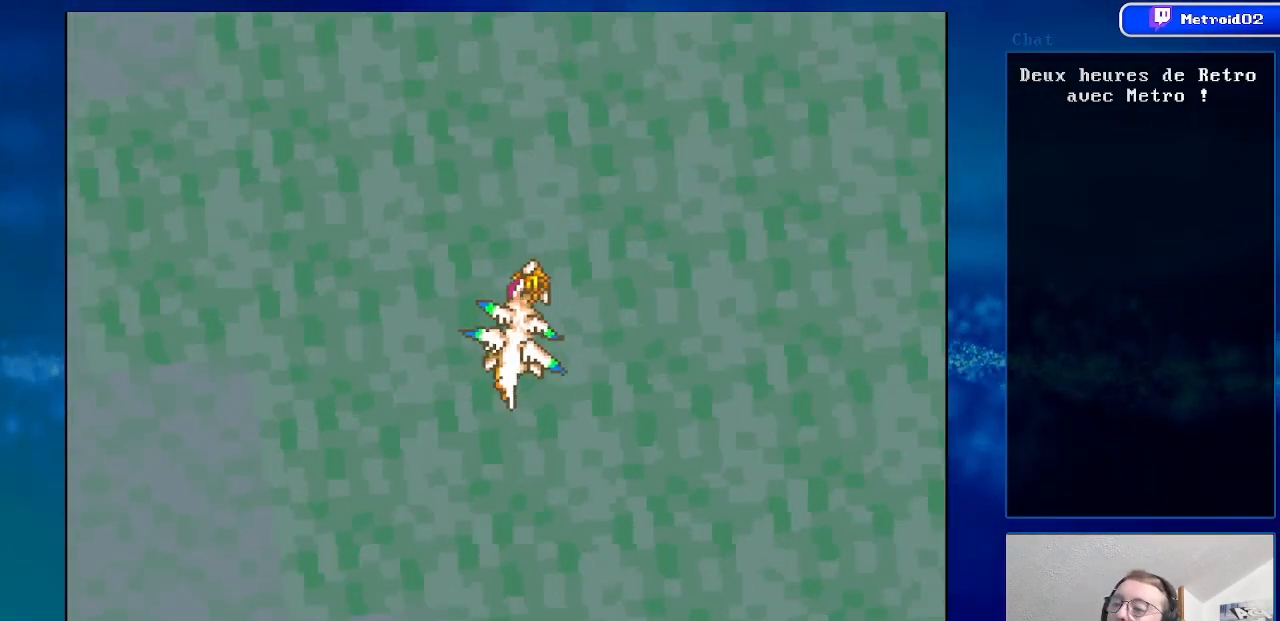
Gameplay with a controller (Nintendo layout); each line is a JSON object with the inputs held at the frame after it. "events" lists button and stick changes between this image and that frame as [ms after this image, input, new state], when the widget could be followed in between. Not read: L3 R3.
{"buttons": [], "events": [[167, "DPAD_UP", "down"], [183, "DPAD_RIGHT", "up"], [333, "DPAD_RIGHT", "down"], [333, "DPAD_UP", "up"], [433, "DPAD_RIGHT", "up"], [450, "A", "up"]]}
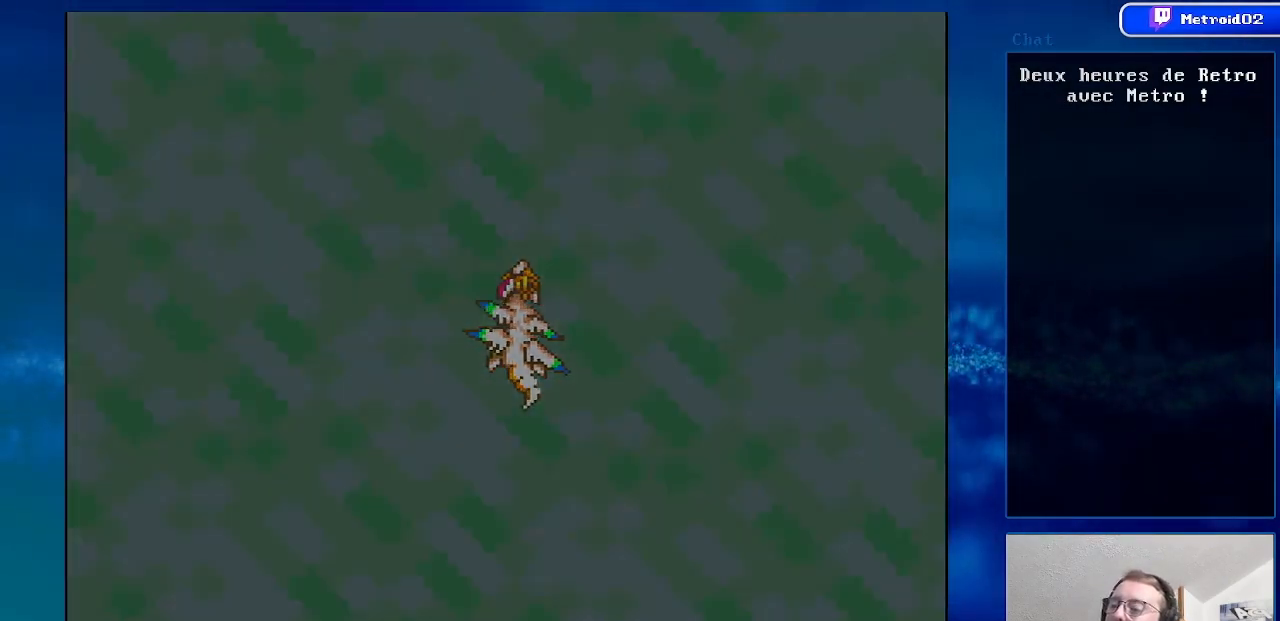
{"buttons": [], "events": []}
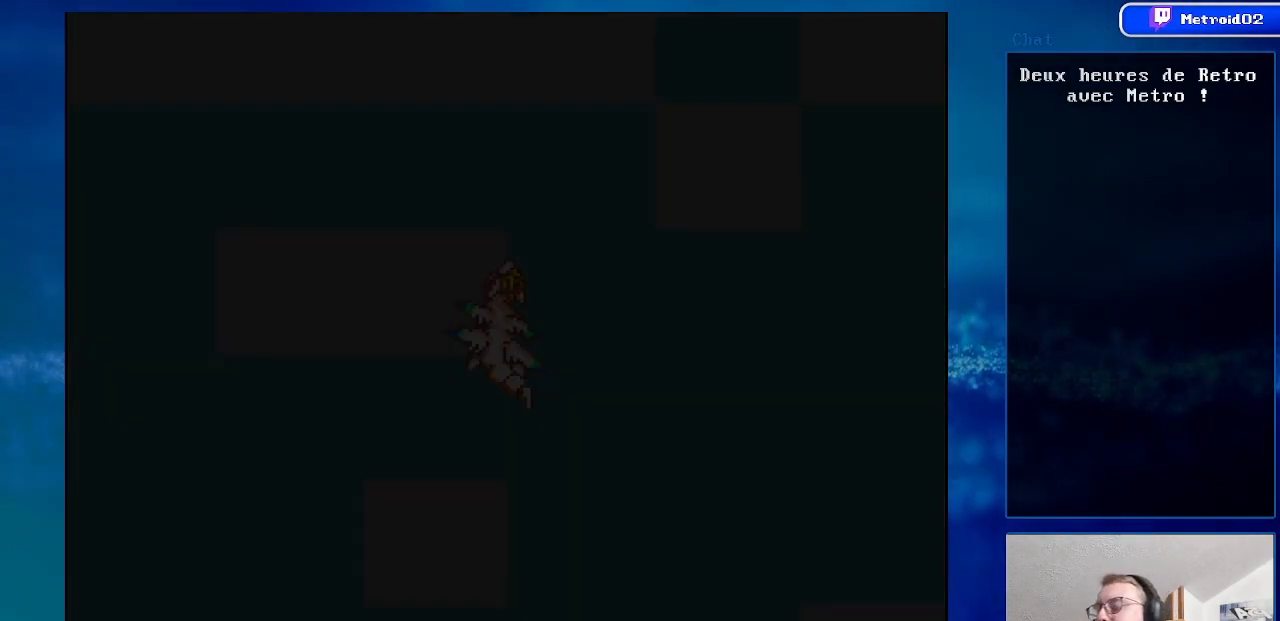
{"buttons": [], "events": []}
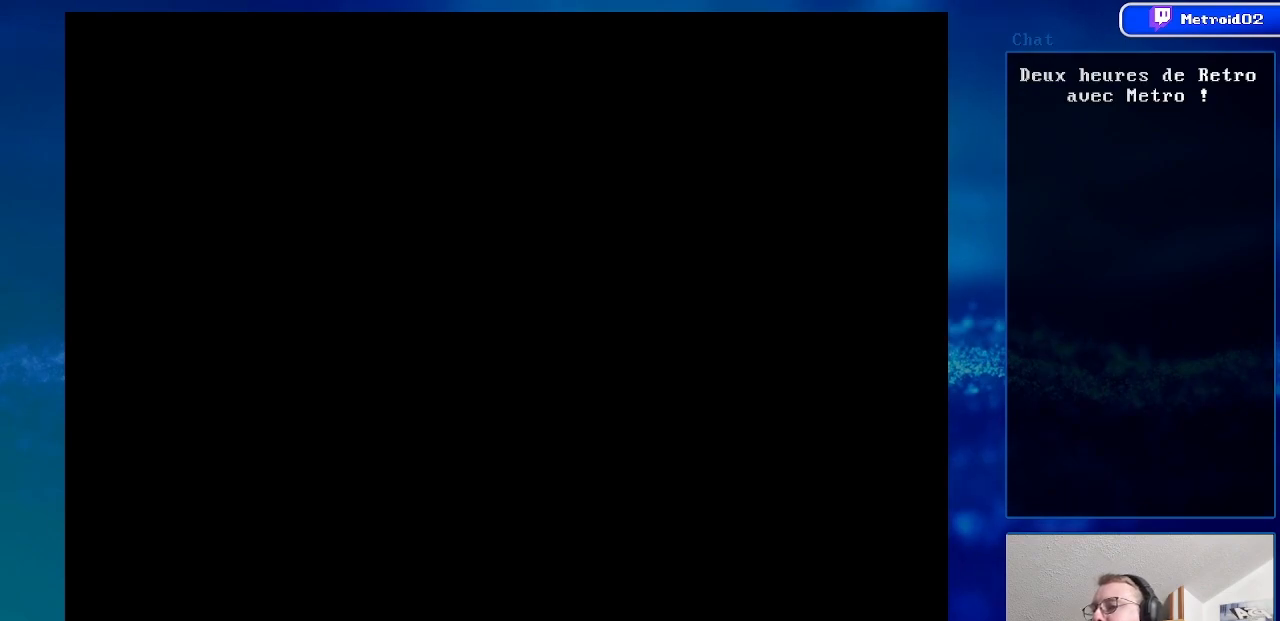
{"buttons": [], "events": []}
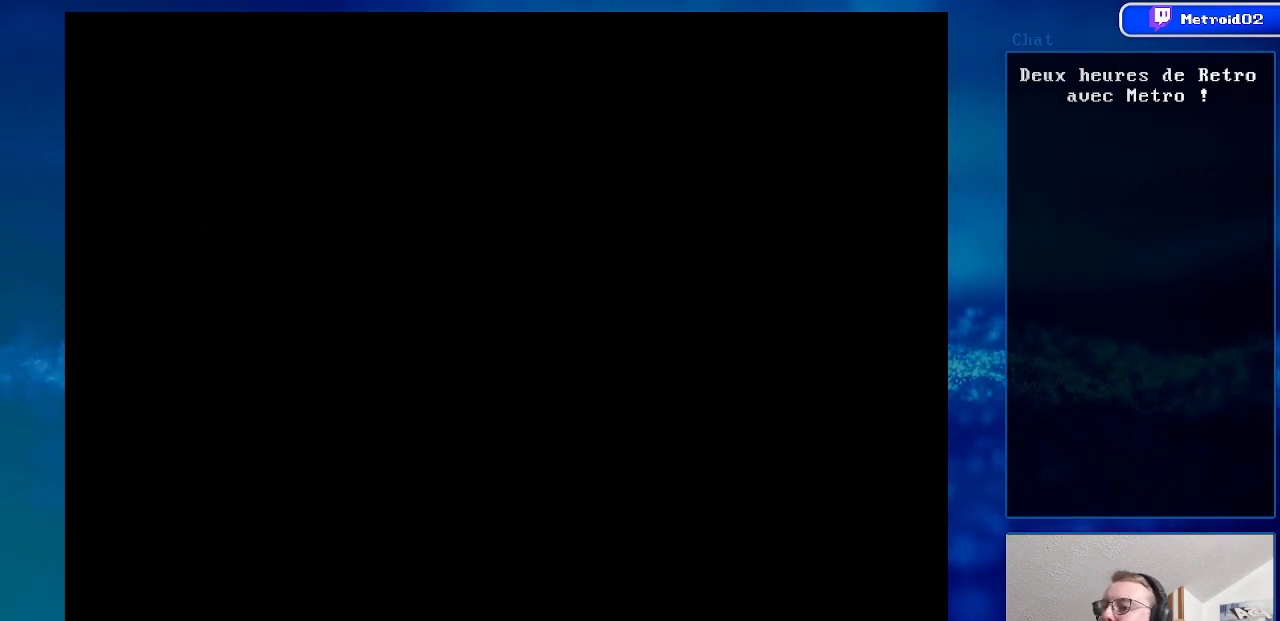
{"buttons": [], "events": []}
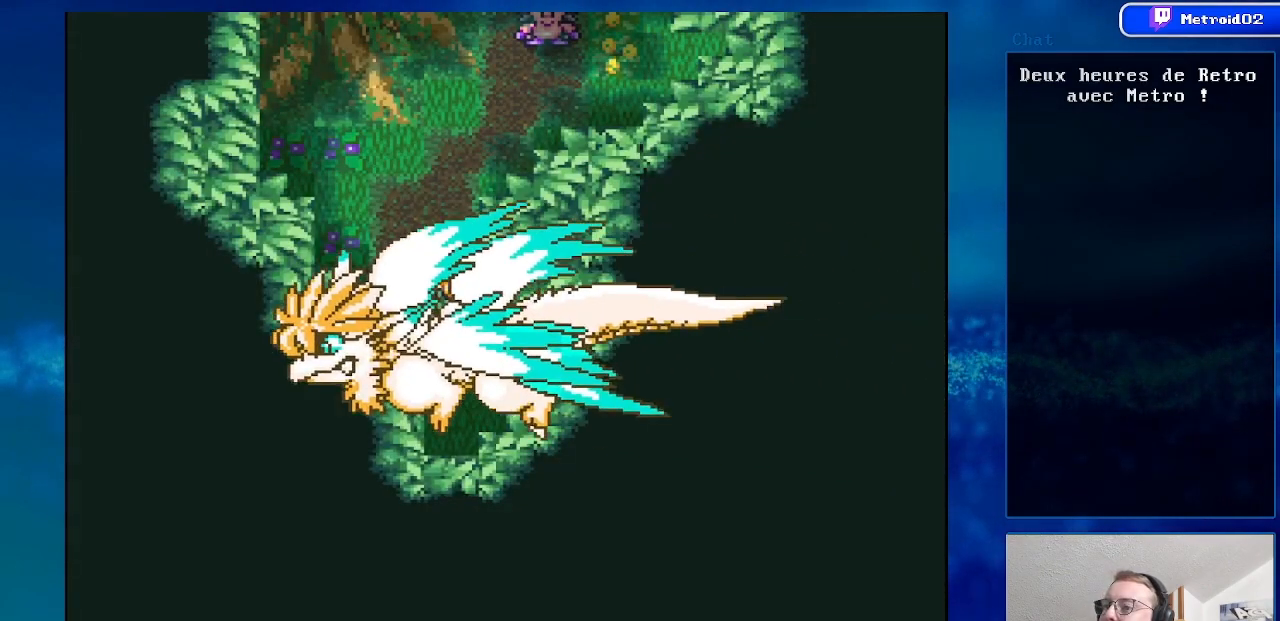
{"buttons": [], "events": []}
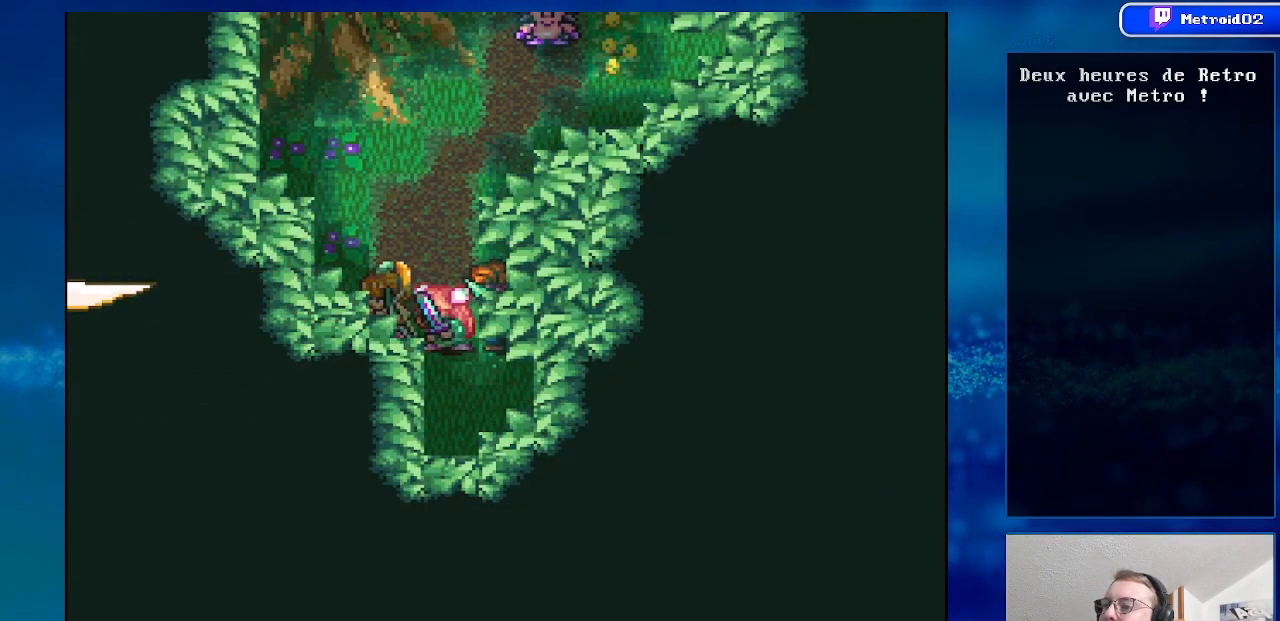
{"buttons": ["A"], "events": [[483, "A", "down"]]}
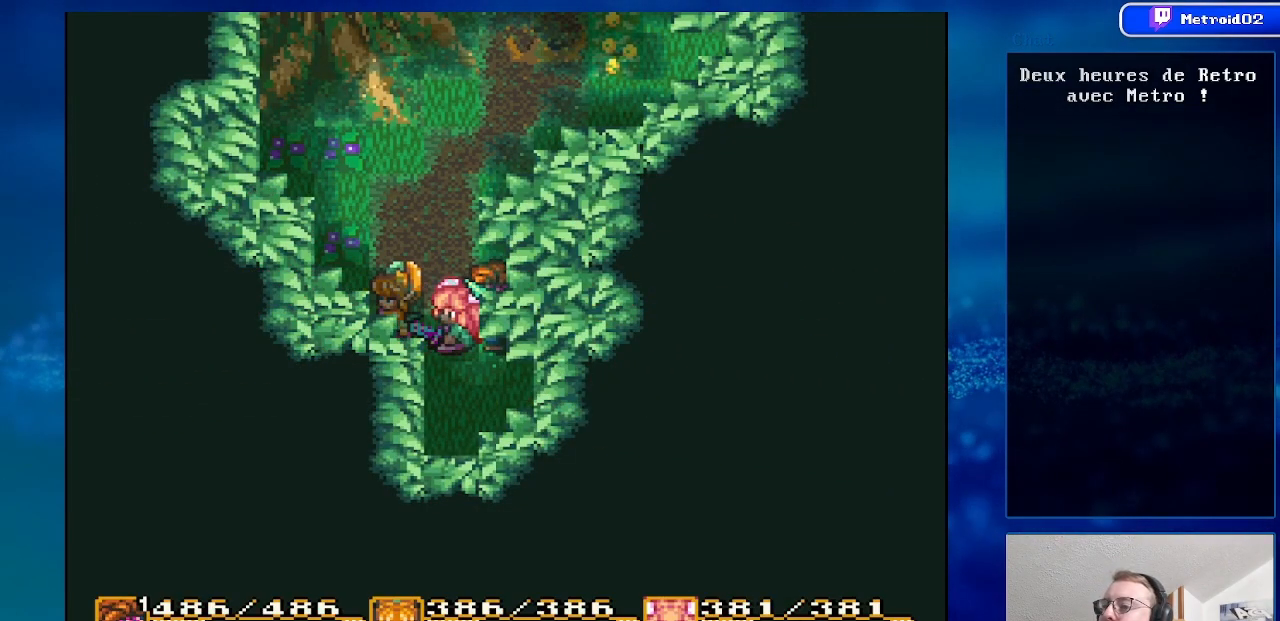
{"buttons": [], "events": [[133, "A", "up"]]}
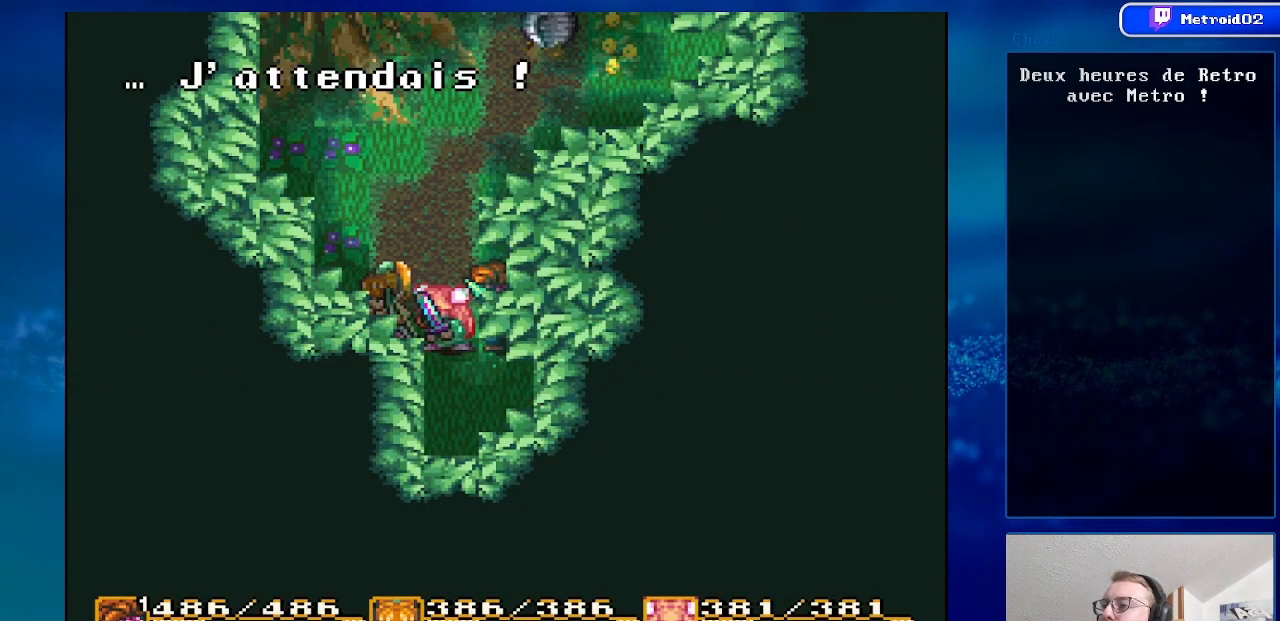
{"buttons": [], "events": [[33, "A", "down"], [183, "A", "up"], [283, "A", "down"], [433, "A", "up"]]}
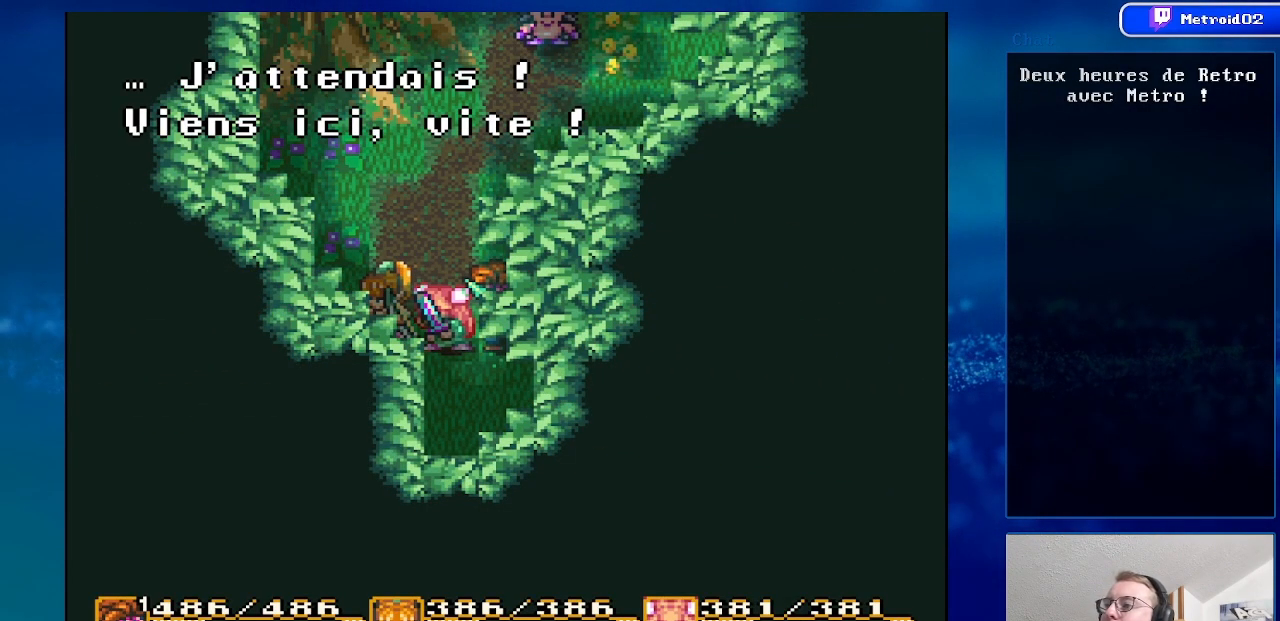
{"buttons": [], "events": [[183, "A", "down"], [183, "X", "down"], [267, "X", "up"], [333, "A", "up"]]}
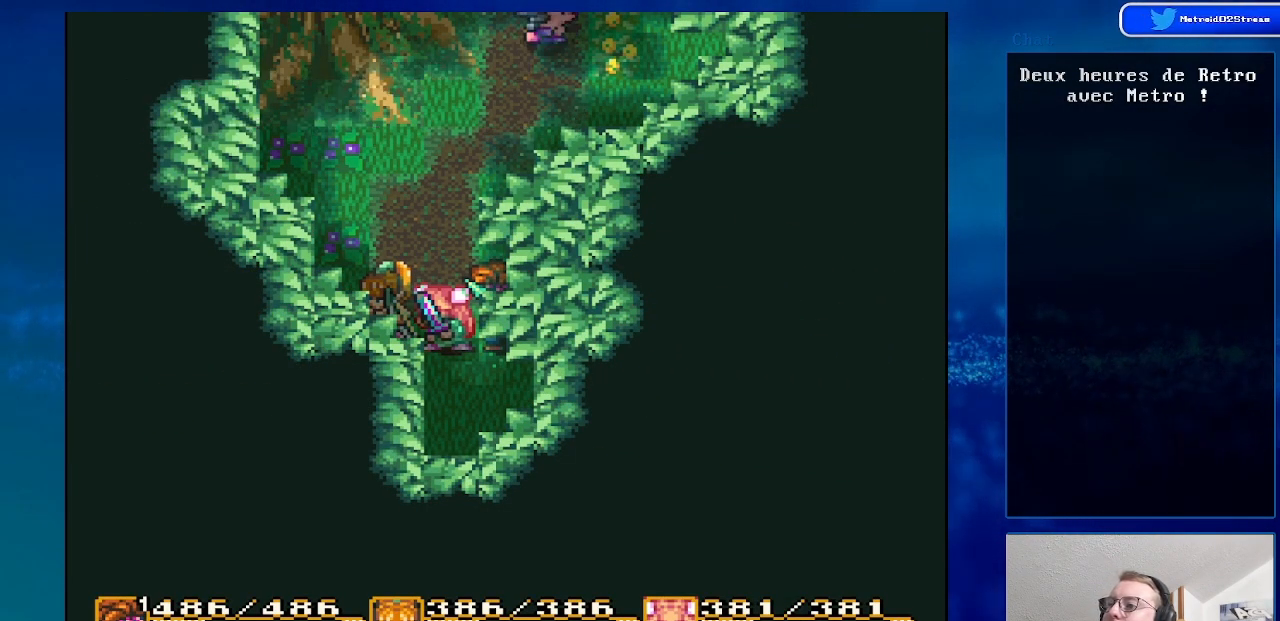
{"buttons": [], "events": [[50, "DPAD_UP", "down"], [350, "DPAD_UP", "up"]]}
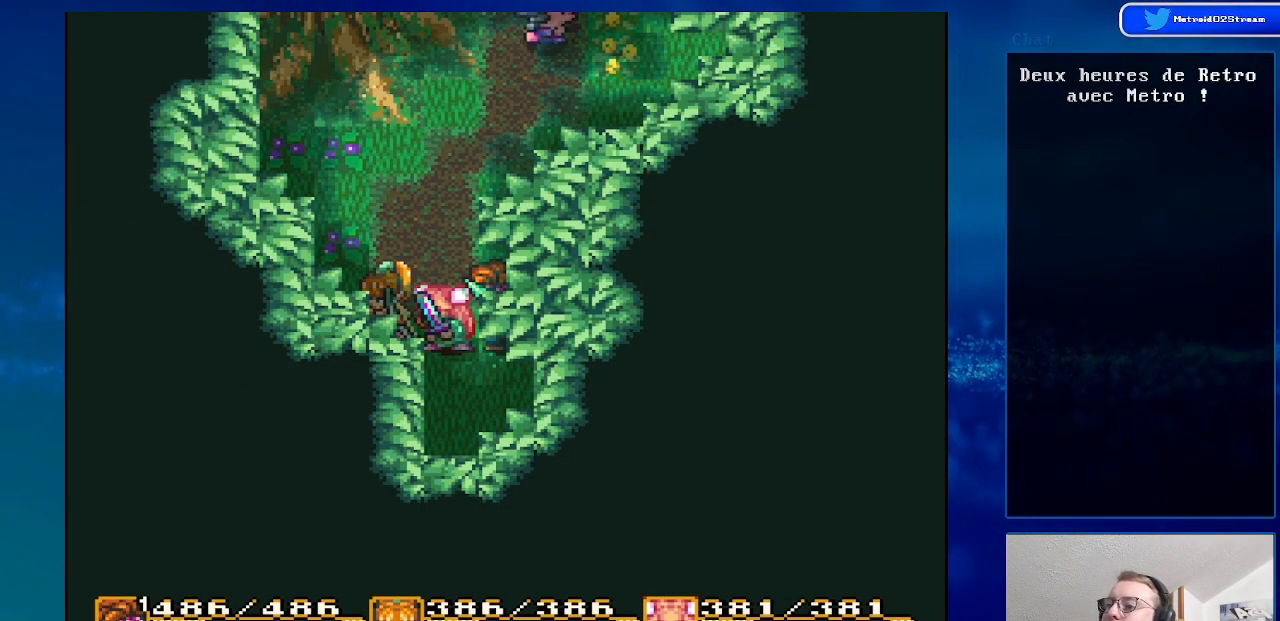
{"buttons": ["DPAD_UP"], "events": [[83, "DPAD_UP", "down"]]}
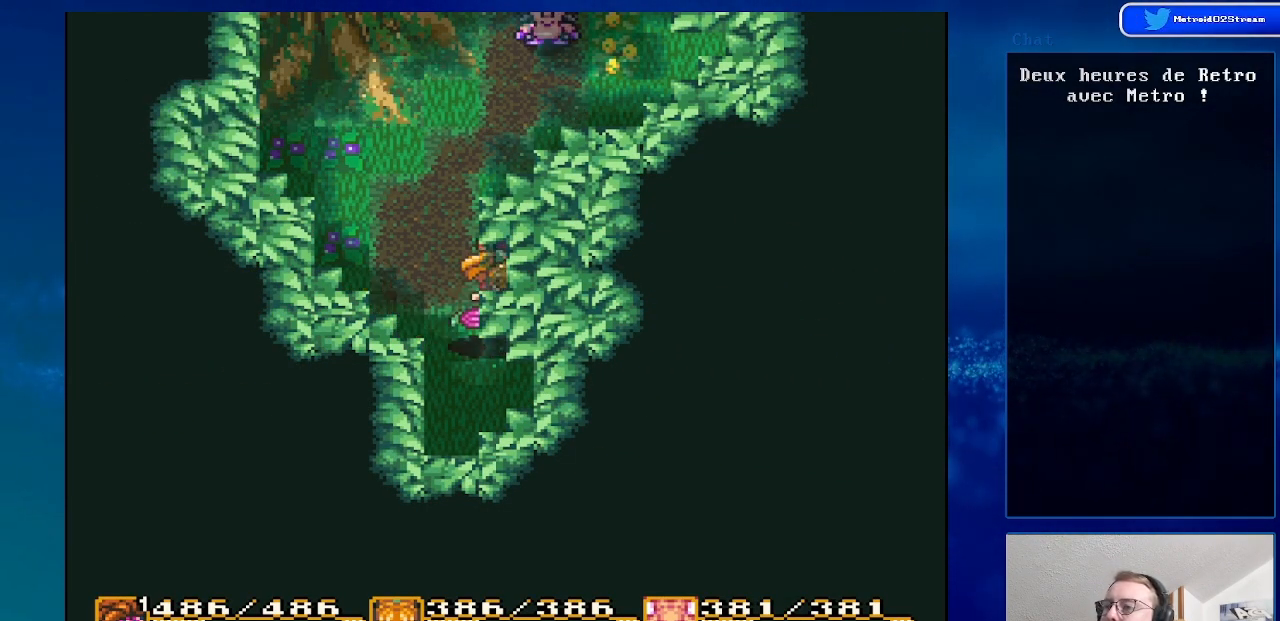
{"buttons": ["DPAD_UP"], "events": []}
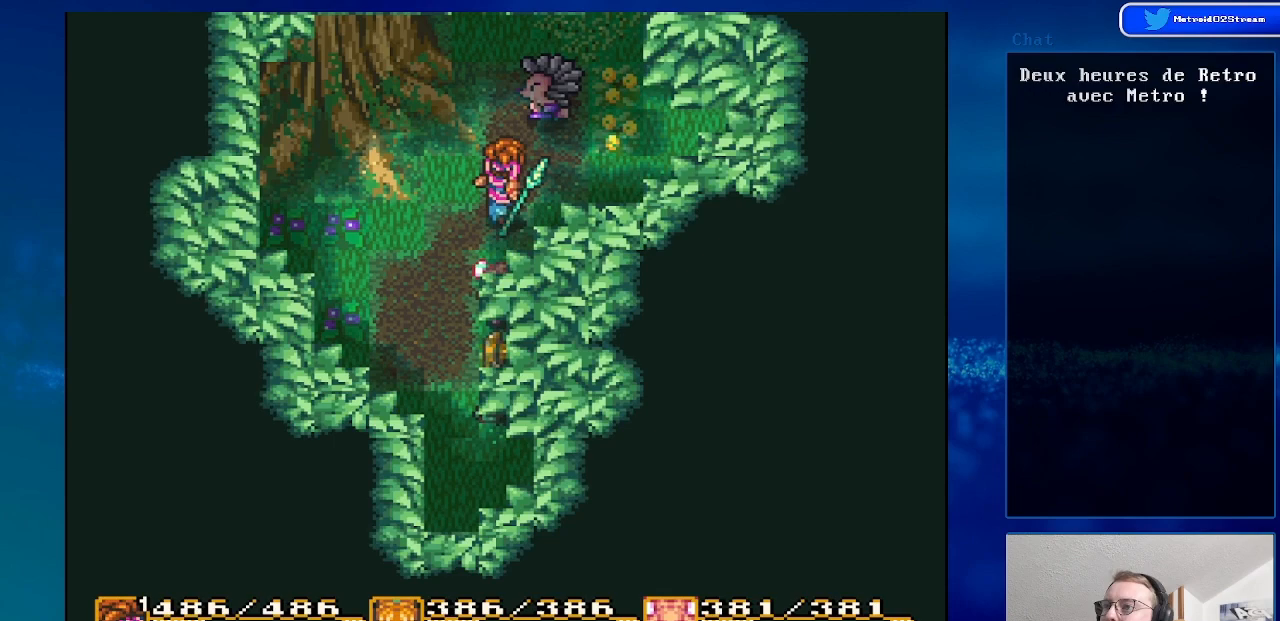
{"buttons": [], "events": [[133, "A", "down"], [200, "DPAD_UP", "up"], [333, "A", "up"]]}
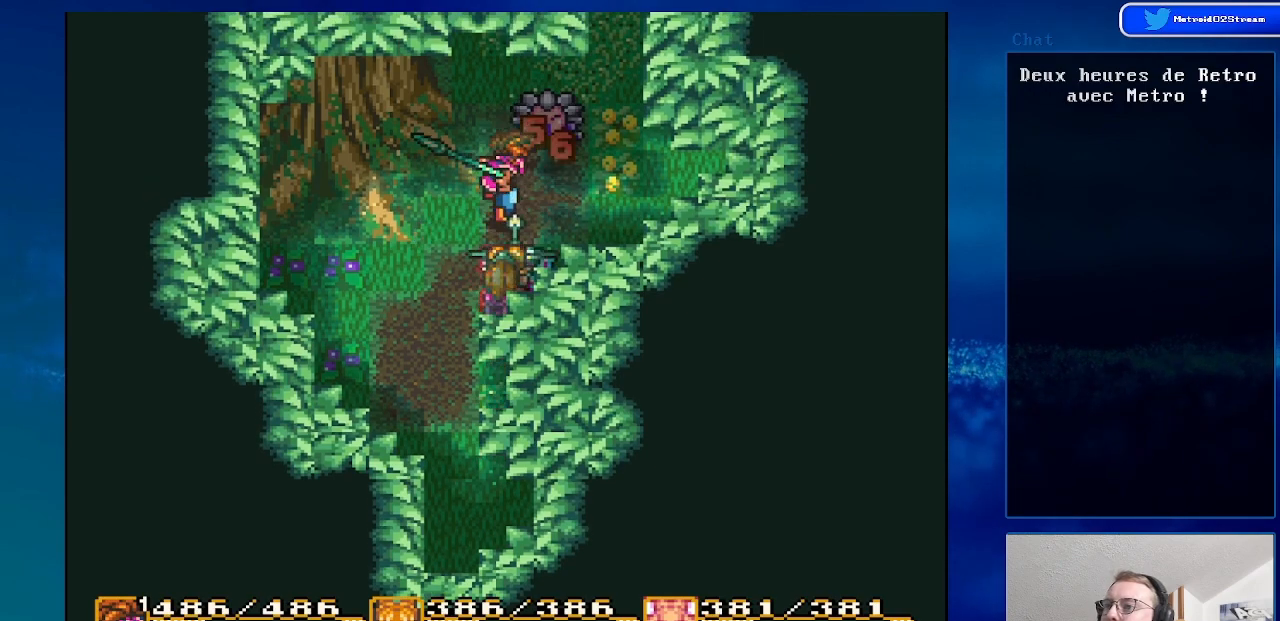
{"buttons": [], "events": [[233, "DPAD_DOWN", "down"], [500, "DPAD_DOWN", "up"]]}
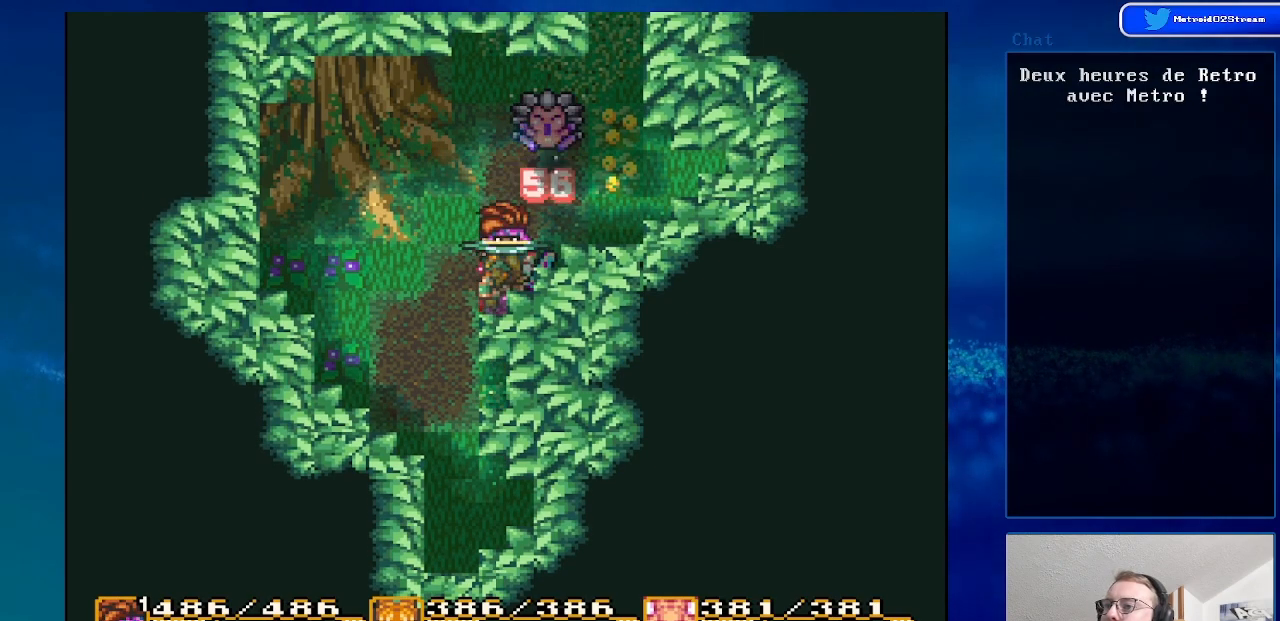
{"buttons": []}
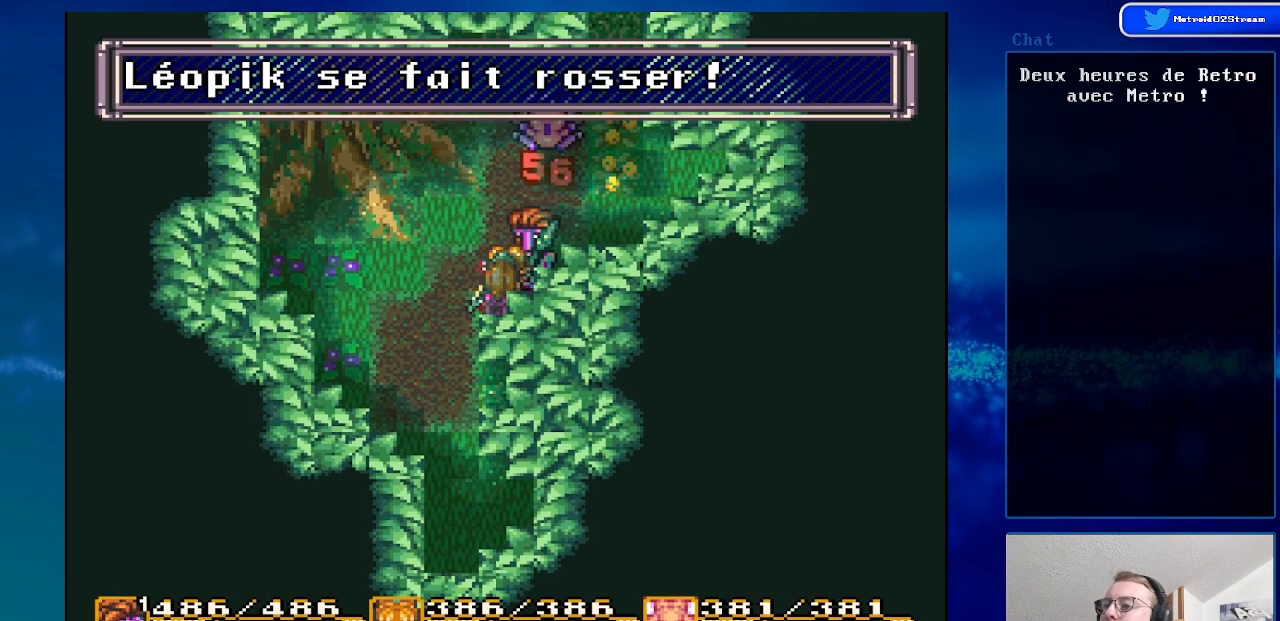
{"buttons": ["DPAD_UP"], "events": [[133, "DPAD_DOWN", "down"], [250, "DPAD_DOWN", "up"], [433, "DPAD_UP", "down"]]}
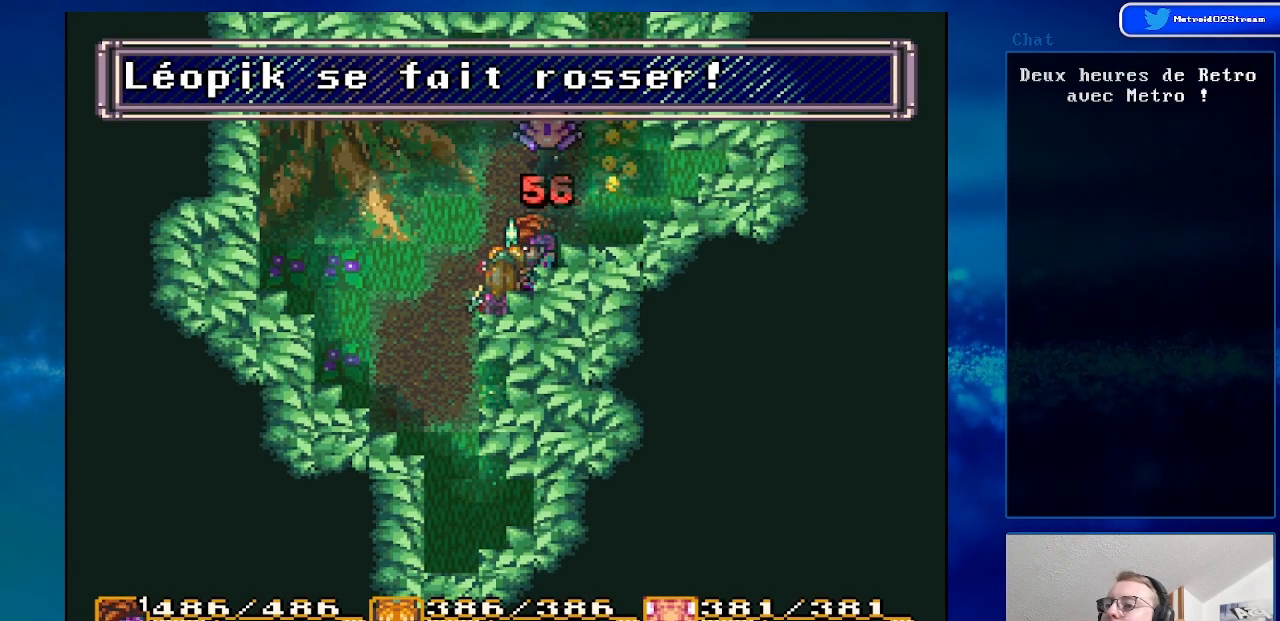
{"buttons": [], "events": [[50, "DPAD_UP", "up"]]}
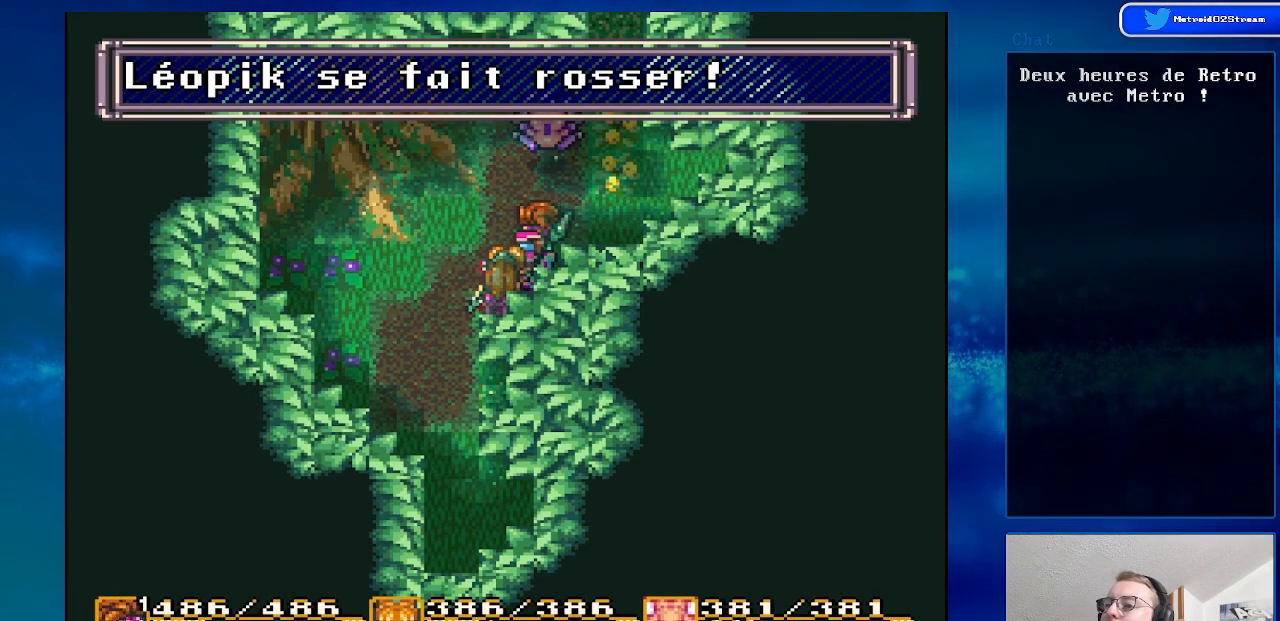
{"buttons": ["A"], "events": [[167, "DPAD_UP", "down"], [450, "A", "down"], [483, "DPAD_UP", "up"]]}
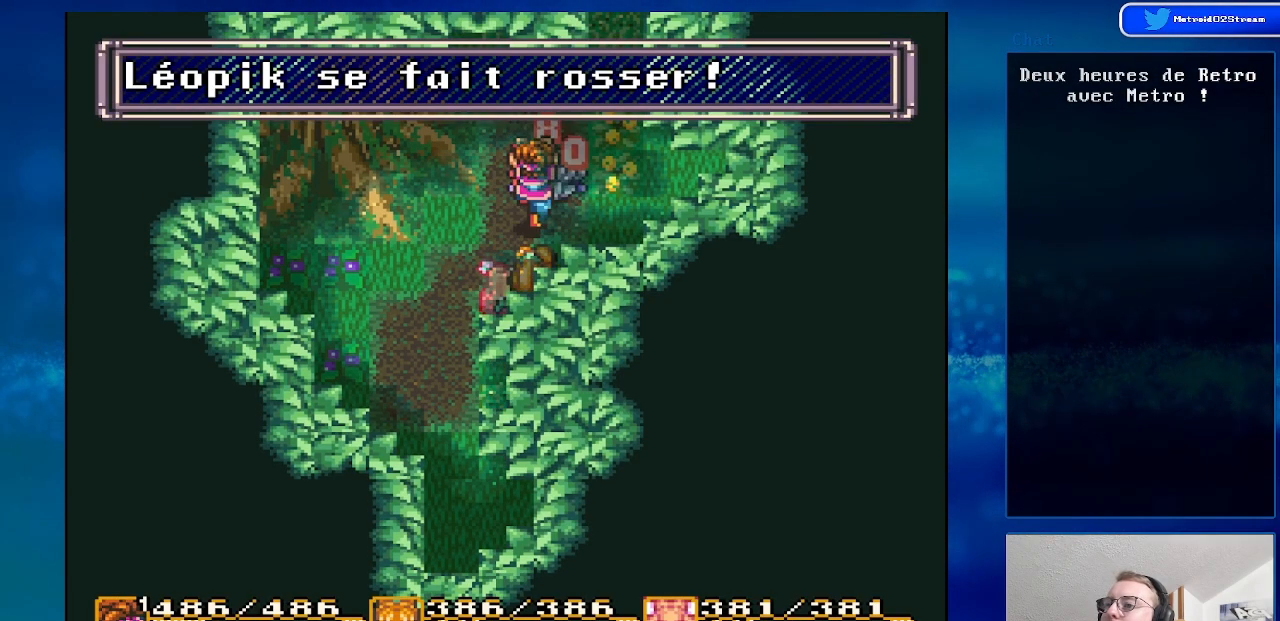
{"buttons": [], "events": [[150, "A", "up"]]}
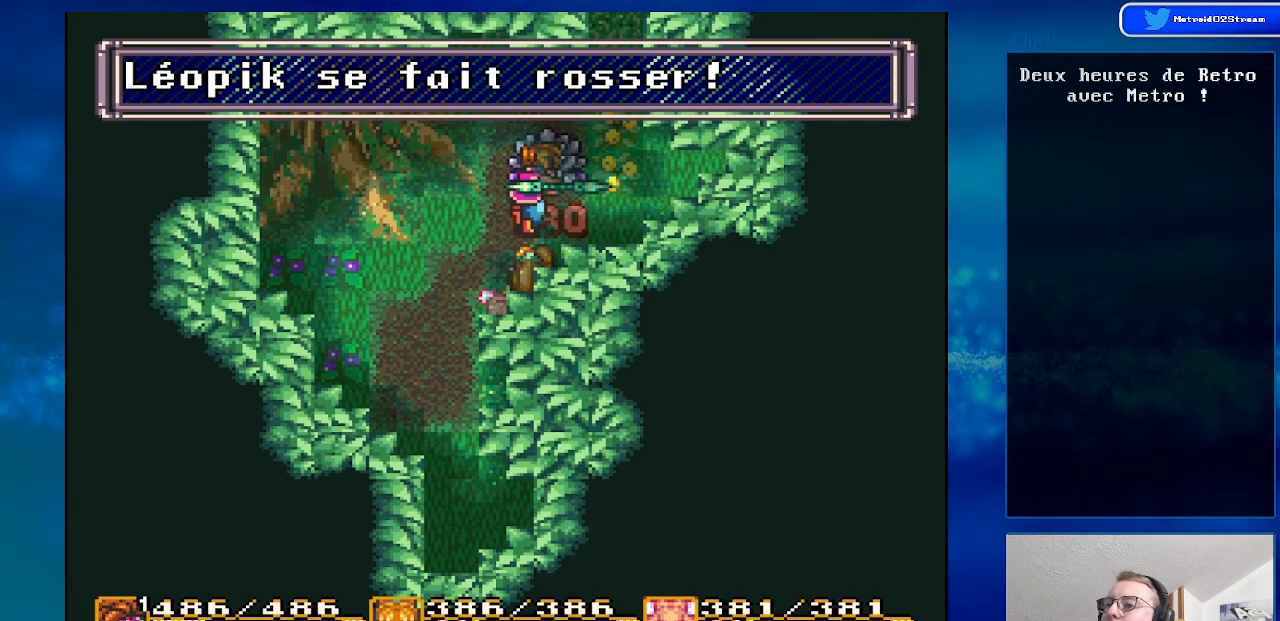
{"buttons": [], "events": []}
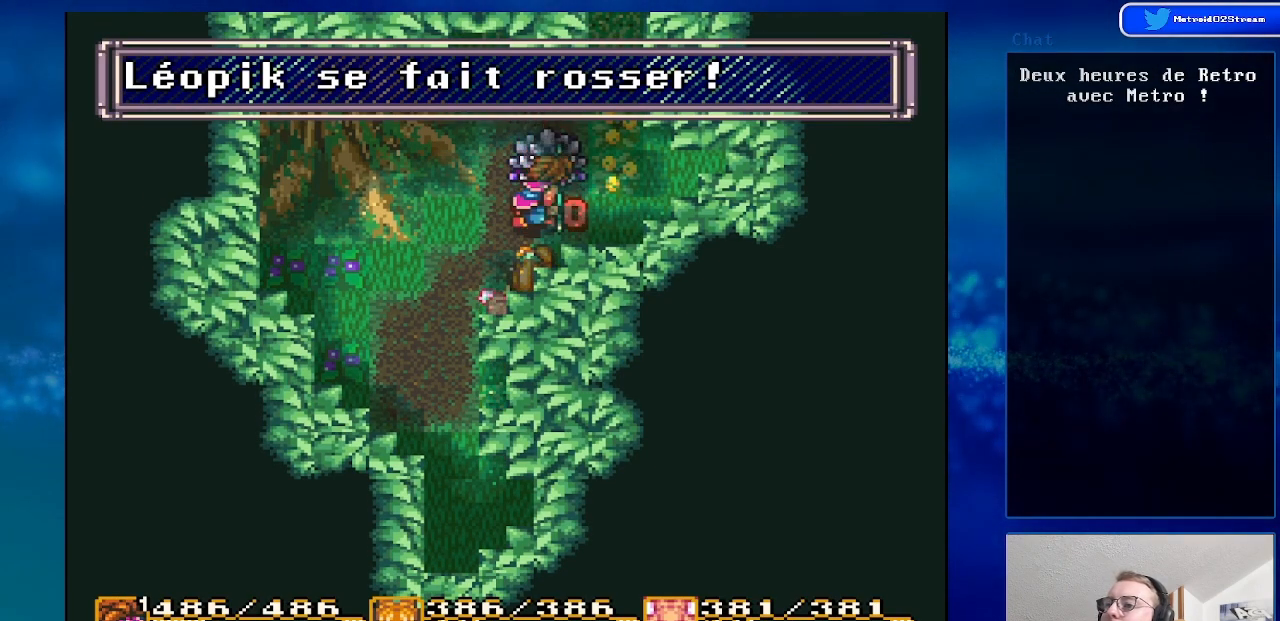
{"buttons": ["DPAD_DOWN"], "events": [[333, "DPAD_DOWN", "down"]]}
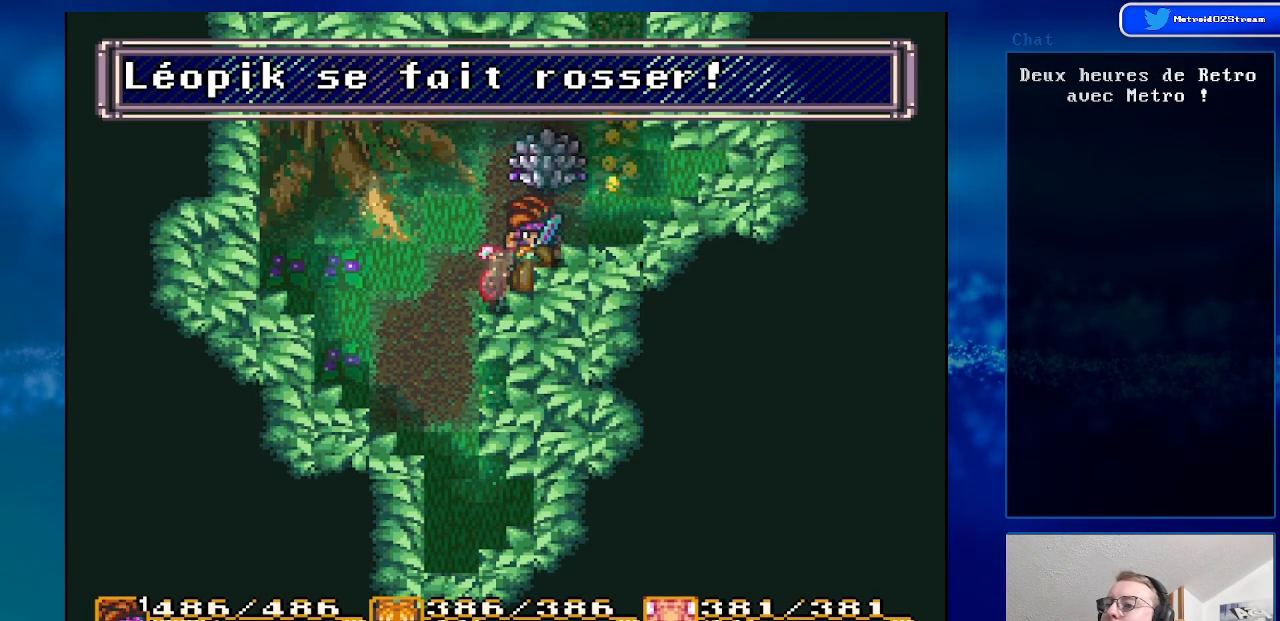
{"buttons": [], "events": [[267, "DPAD_DOWN", "up"]]}
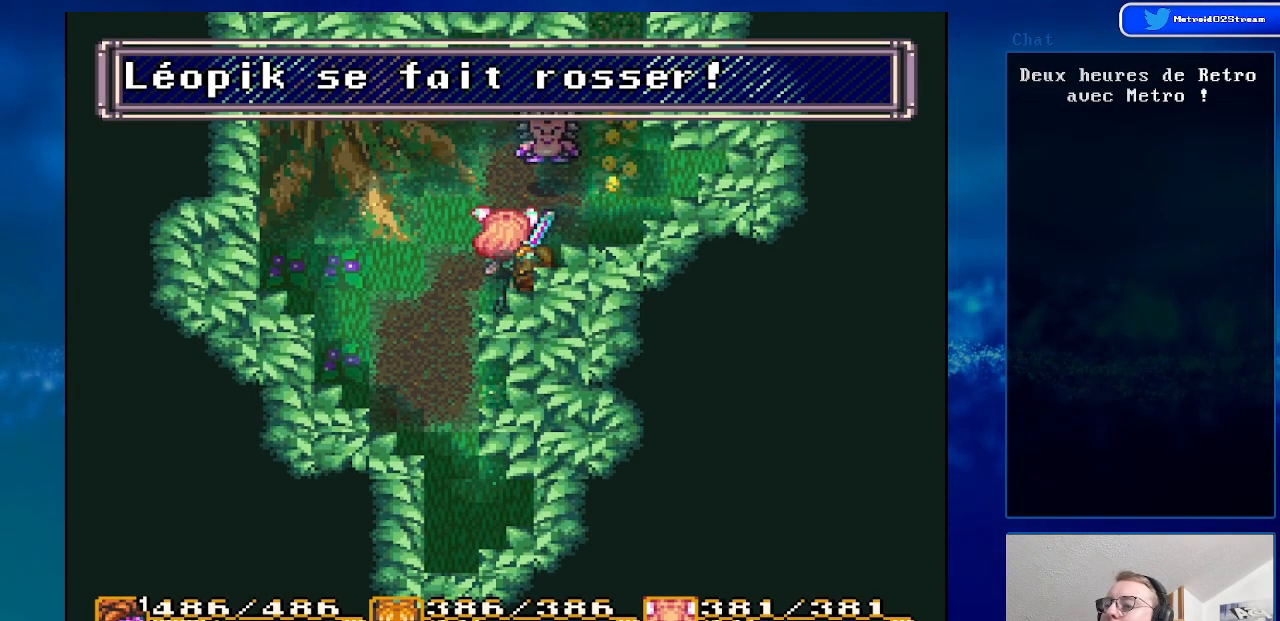
{"buttons": [], "events": [[100, "DPAD_UP", "down"], [267, "DPAD_UP", "up"]]}
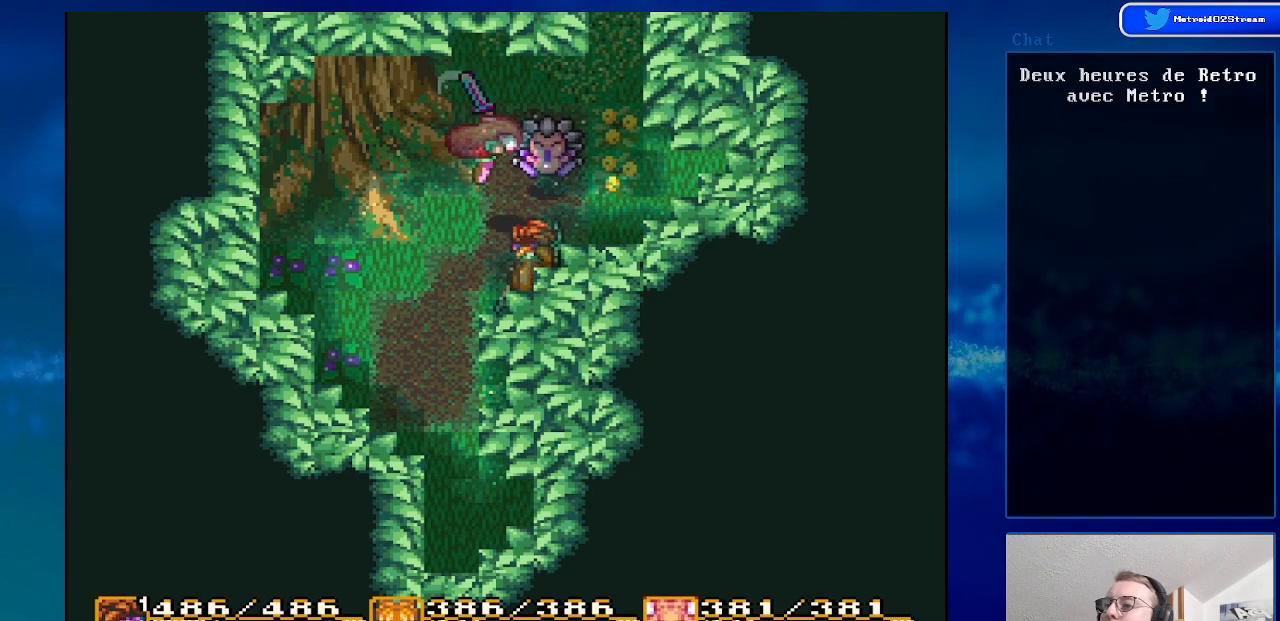
{"buttons": [], "events": []}
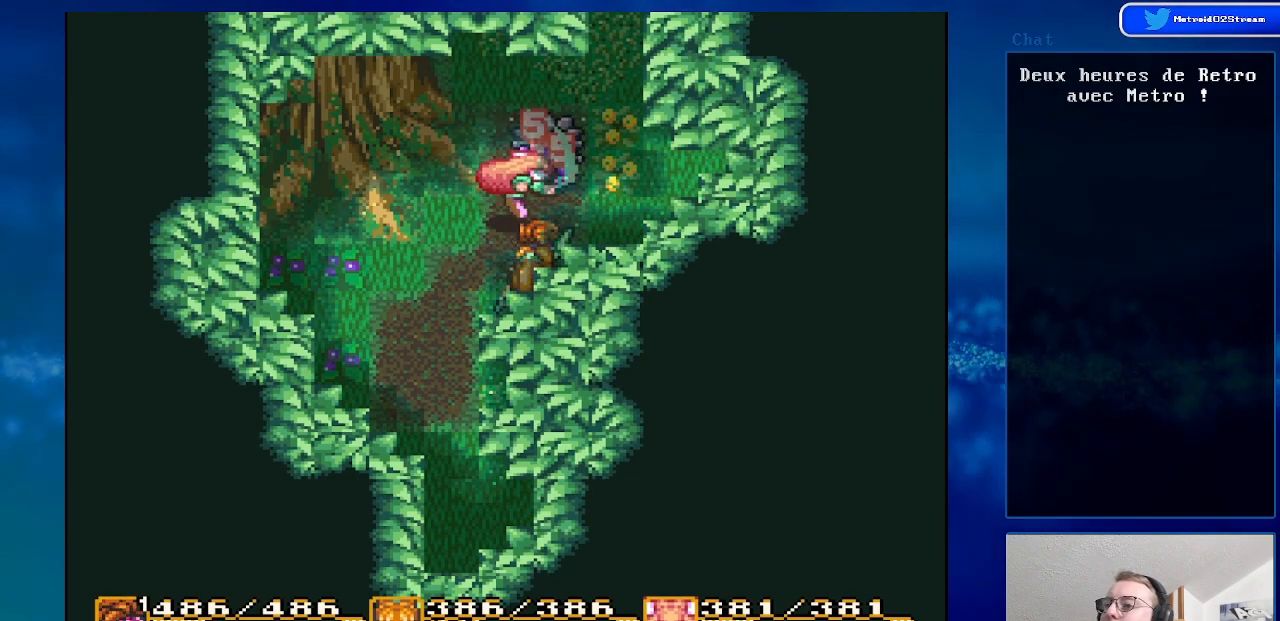
{"buttons": ["DPAD_RIGHT"], "events": [[450, "DPAD_RIGHT", "down"]]}
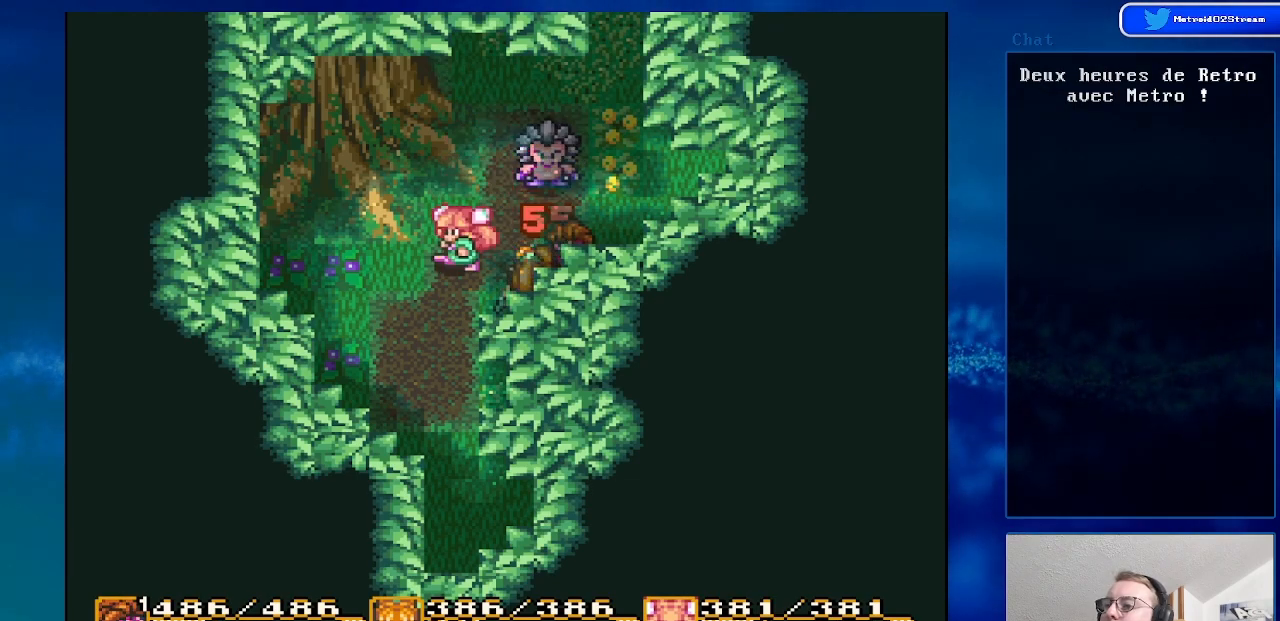
{"buttons": [], "events": [[50, "DPAD_RIGHT", "up"], [200, "DPAD_LEFT", "down"], [333, "DPAD_LEFT", "up"]]}